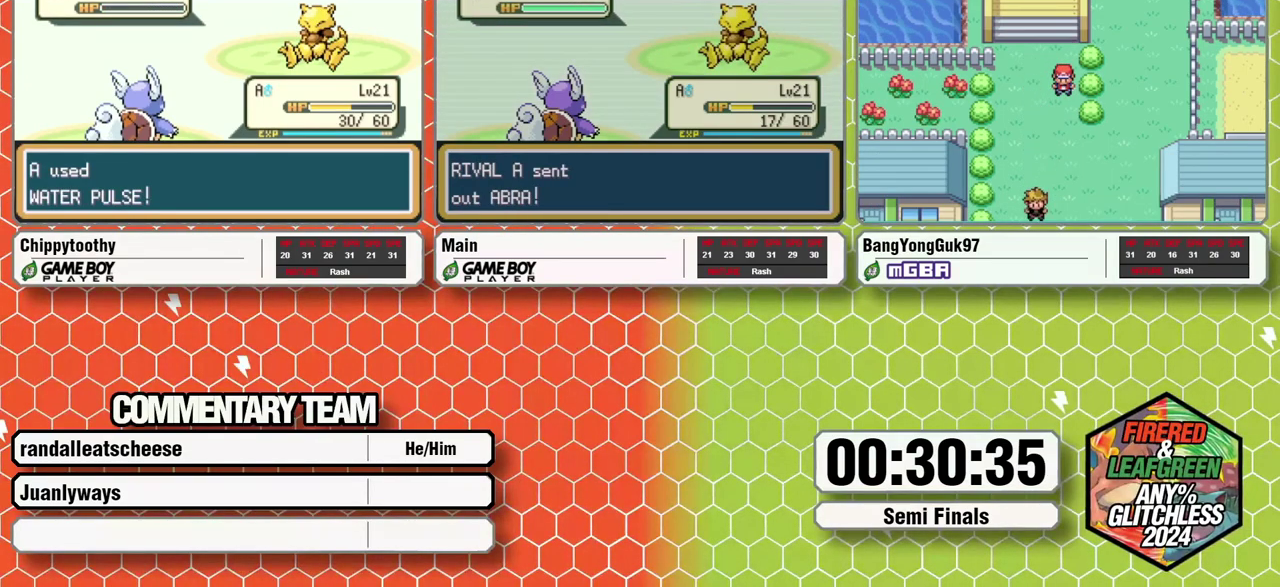
Gameplay with a controller (Nintendo layout); each line is a JSON object with the inputs held at the frame after it (dt_ms = milliseconds from this image to that frame). "events" lists button and stick changes between this image and that frame as [ms after this image, input, new state], when the widget could be followed in between. Not read: L3 R3.
{"dt_ms": 500, "buttons": [], "events": []}
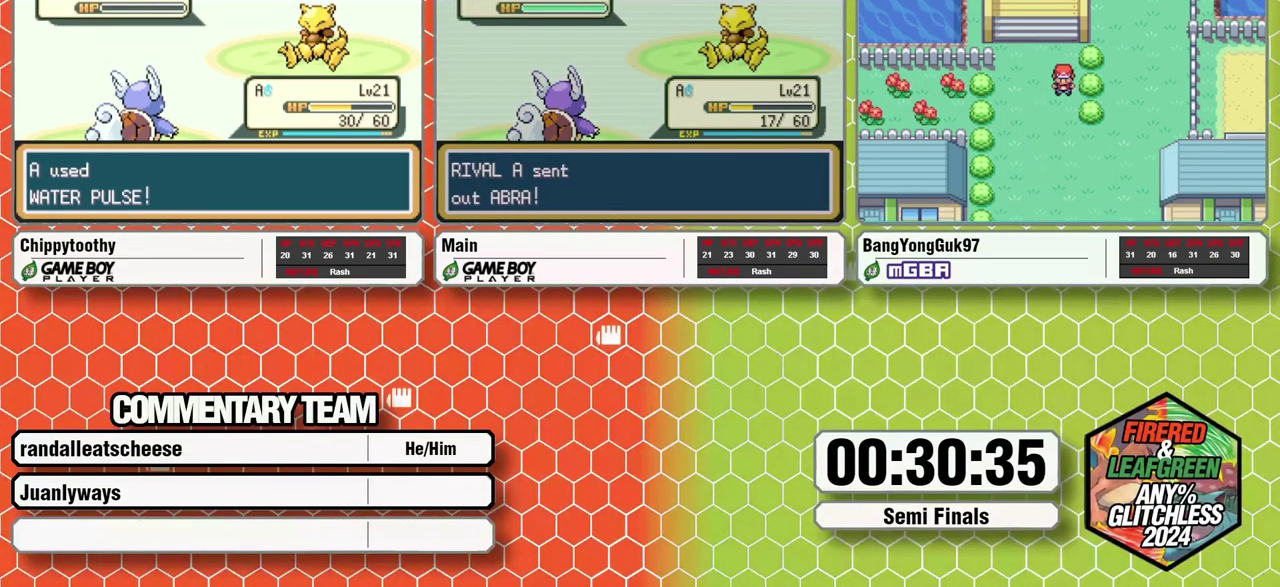
{"dt_ms": 500, "buttons": ["DPAD_LEFT"], "events": [[450, "DPAD_LEFT", "down"]]}
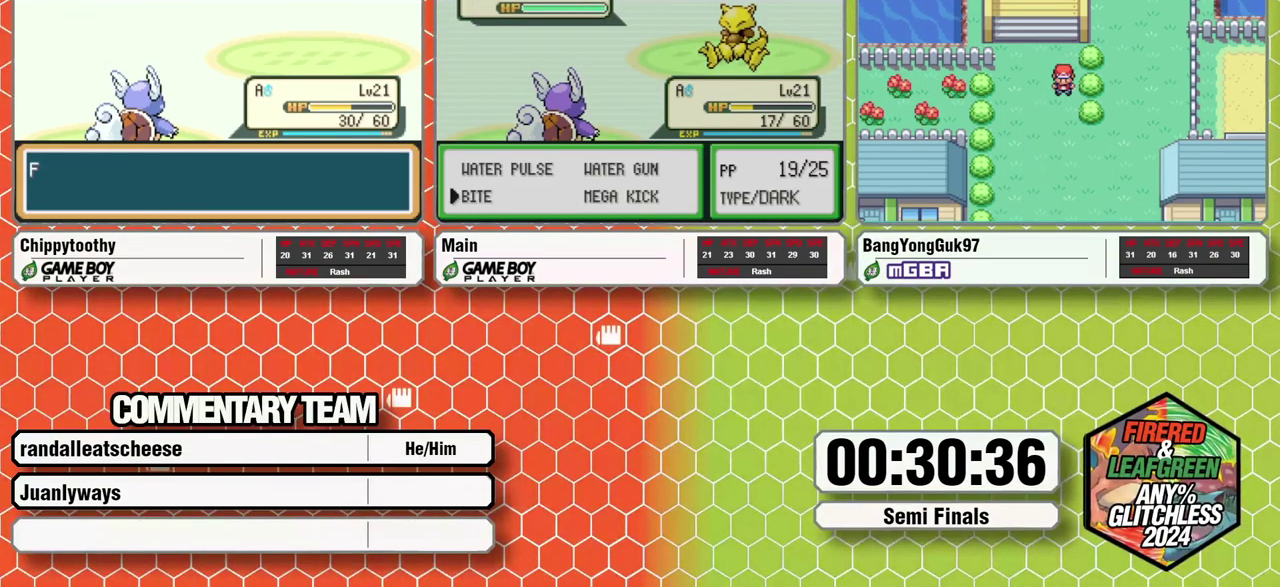
{"dt_ms": 500, "buttons": [], "events": [[33, "DPAD_LEFT", "up"], [117, "DPAD_UP", "down"], [150, "A", "down"], [217, "DPAD_UP", "up"], [400, "A", "up"], [433, "A", "down"], [500, "A", "up"]]}
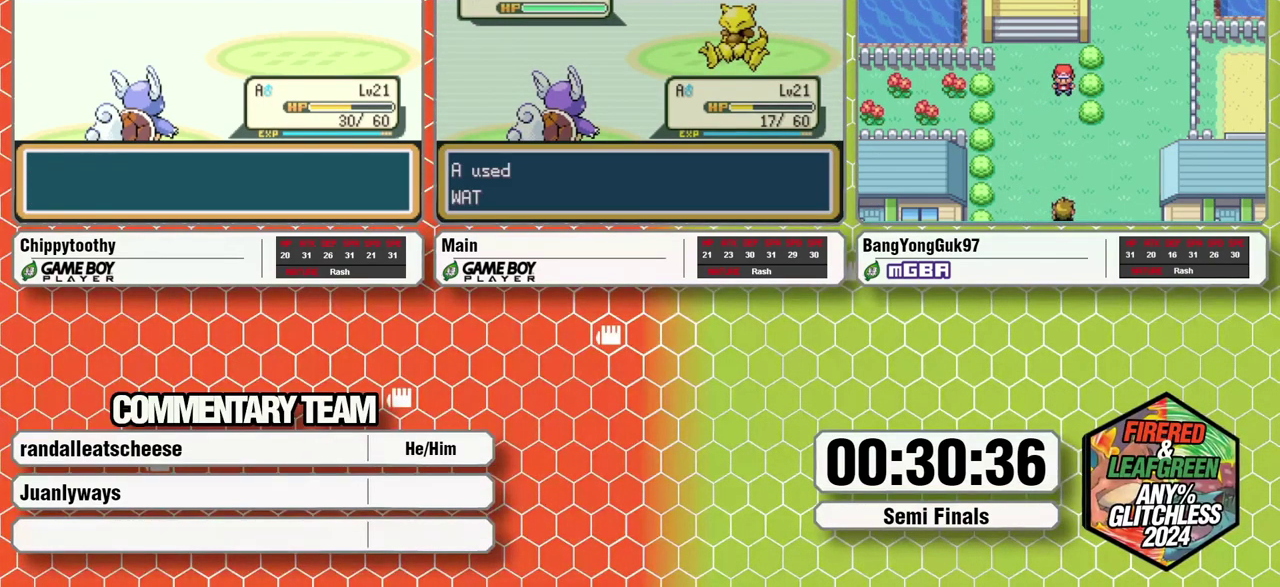
{"dt_ms": 500, "buttons": ["A", "B"], "events": [[33, "A", "down"], [33, "L1", "down"], [117, "A", "up"], [117, "L1", "up"], [167, "A", "down"], [267, "A", "up"], [300, "L1", "down"], [300, "B", "down"], [350, "A", "down"], [350, "L1", "up"], [367, "A", "up"], [367, "B", "up"], [400, "L1", "down"], [400, "B", "down"], [483, "A", "down"], [483, "L1", "up"]]}
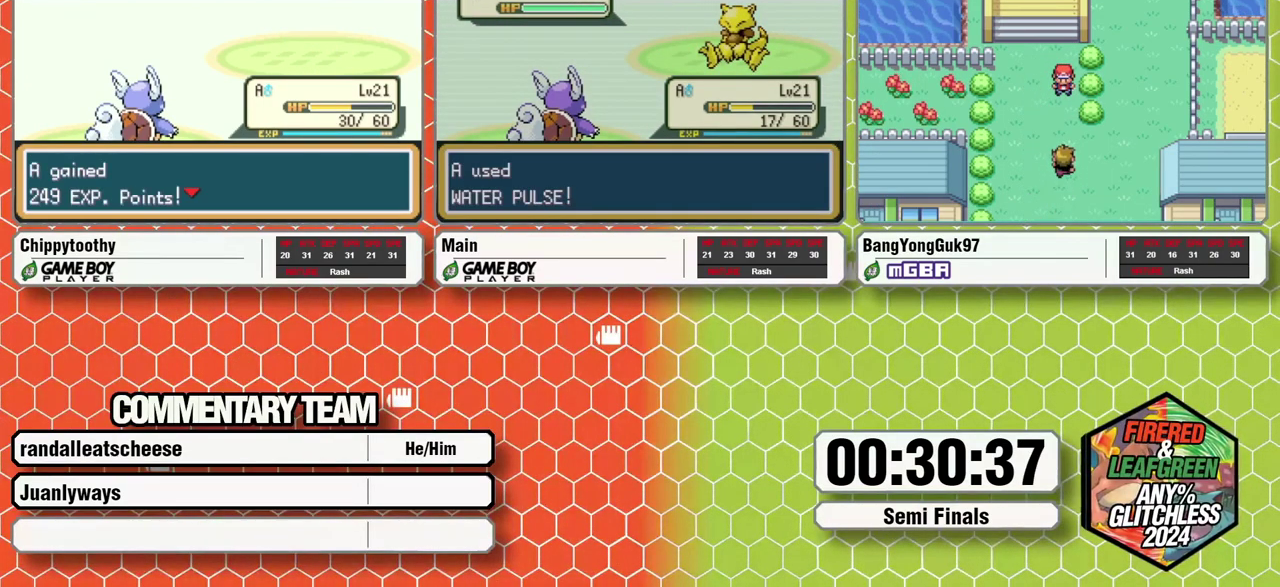
{"dt_ms": 500, "buttons": [], "events": [[17, "A", "up"], [17, "L1", "down"], [67, "L1", "up"], [67, "B", "up"], [100, "A", "down"], [167, "A", "up"], [167, "L1", "down"], [167, "B", "down"], [200, "L1", "up"], [233, "B", "up"], [250, "A", "down"], [250, "L1", "down"], [250, "B", "down"], [283, "A", "up"], [317, "B", "up"], [333, "L1", "up"], [367, "A", "down"], [383, "L1", "down"], [383, "B", "down"], [433, "A", "up"], [467, "L1", "up"], [467, "B", "up"]]}
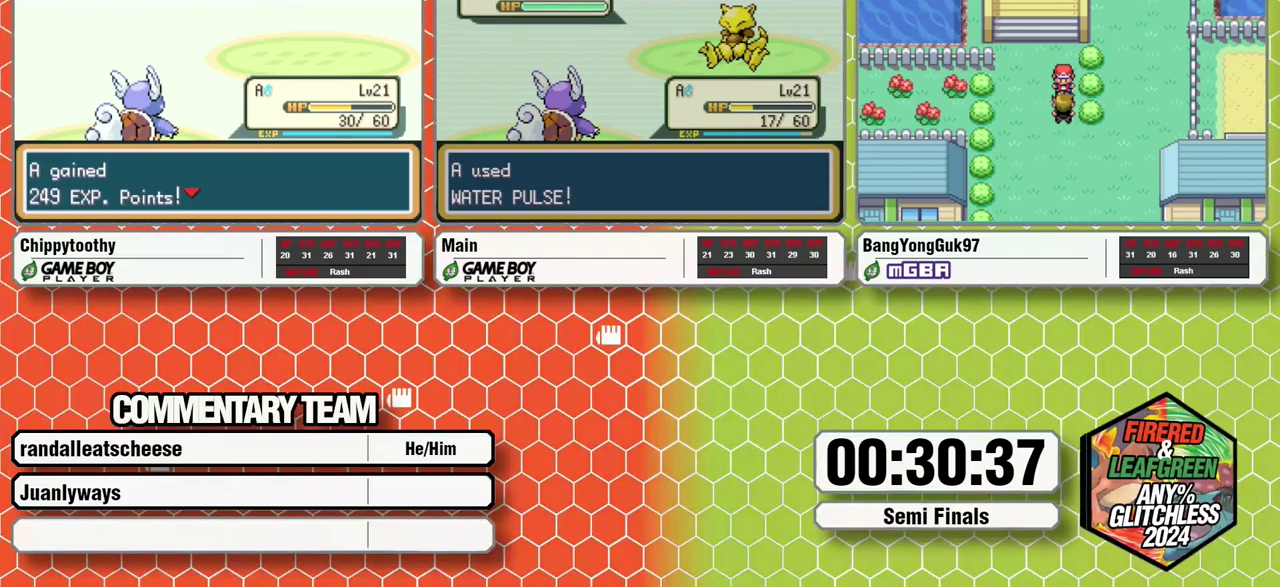
{"dt_ms": 500, "buttons": ["B", "L1"], "events": [[17, "A", "down"], [17, "B", "down"], [17, "L1", "down"], [67, "A", "up"], [100, "B", "up"], [150, "A", "down"], [167, "B", "down"], [217, "A", "up"], [233, "B", "up"], [317, "B", "down"], [383, "B", "up"], [433, "A", "down"], [450, "B", "down"], [500, "A", "up"]]}
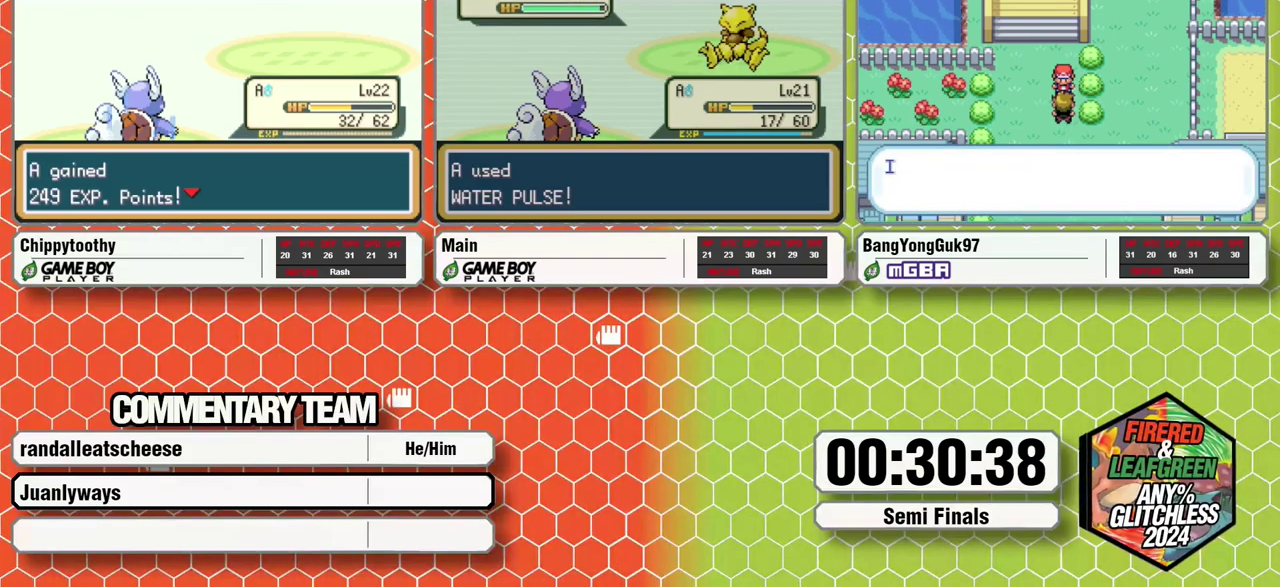
{"dt_ms": 500, "buttons": ["B", "L1"], "events": [[17, "B", "up"], [33, "L1", "up"], [83, "A", "down"], [83, "B", "down"], [83, "L1", "down"], [150, "A", "up"], [167, "B", "up"], [167, "L1", "up"], [217, "A", "down"], [217, "L1", "down"], [233, "B", "down"], [283, "A", "up"], [300, "B", "up"], [300, "L1", "up"], [350, "L1", "down"], [367, "A", "down"], [367, "B", "down"], [433, "A", "up"], [433, "B", "up"], [450, "L1", "up"], [500, "B", "down"], [500, "L1", "down"]]}
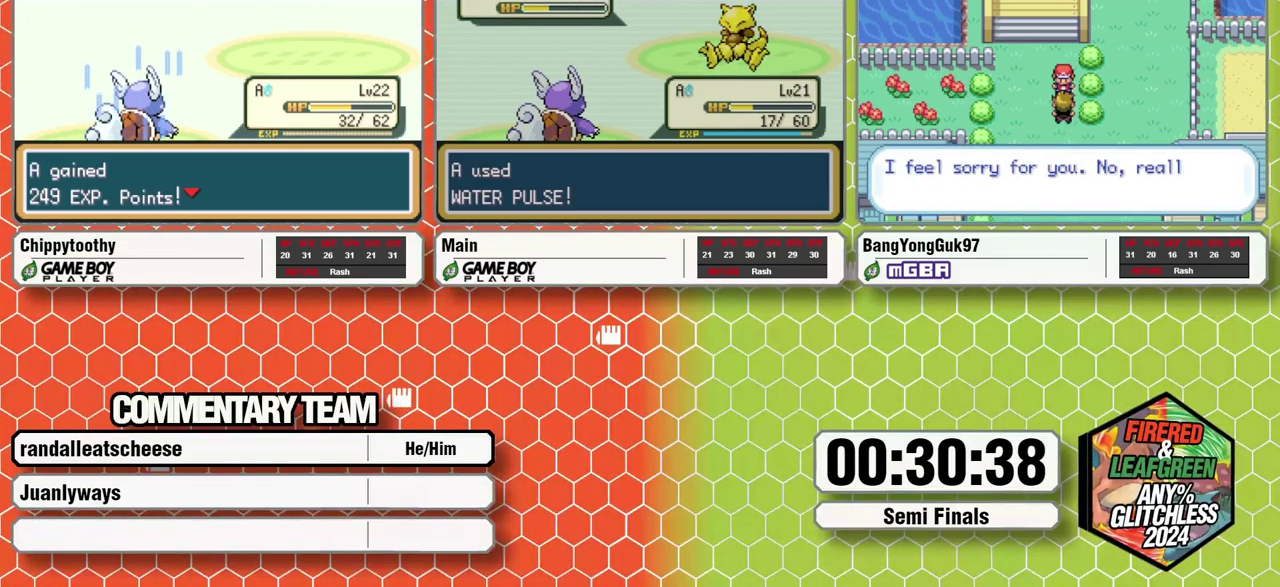
{"dt_ms": 500, "buttons": ["L1"], "events": [[17, "A", "down"], [67, "A", "up"], [83, "B", "up"], [167, "A", "down"], [167, "B", "down"], [217, "A", "up"], [217, "B", "up"], [283, "A", "down"], [283, "B", "down"], [350, "A", "up"], [350, "B", "up"], [417, "A", "down"], [417, "B", "down"], [483, "A", "up"], [500, "B", "up"]]}
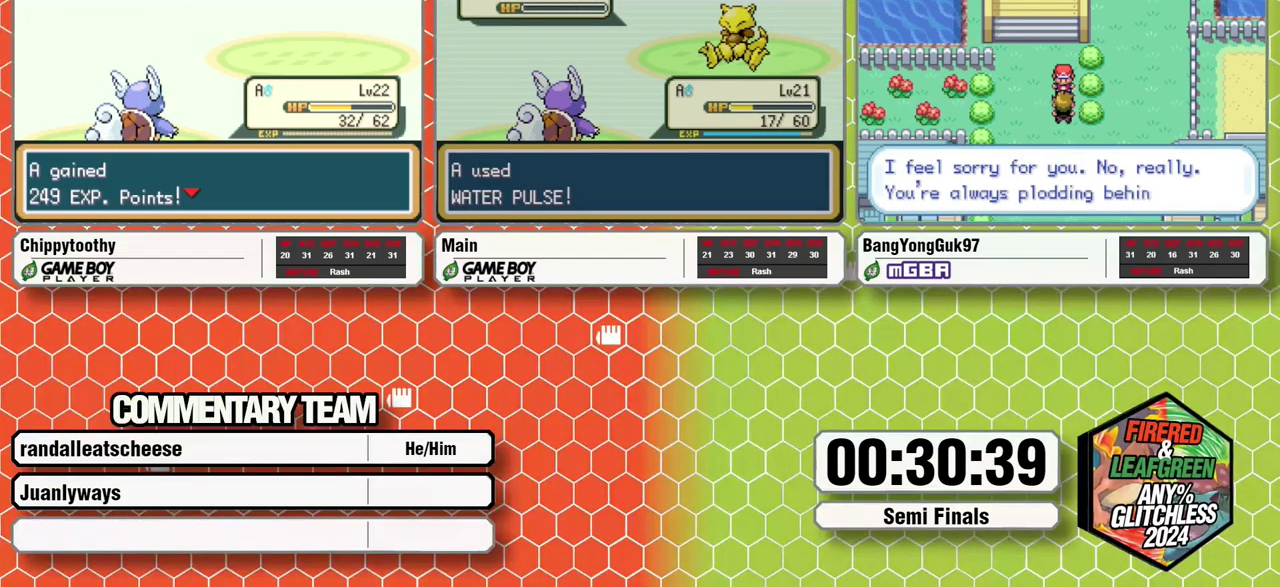
{"dt_ms": 500, "buttons": ["A", "B", "L1"], "events": [[83, "A", "down"], [83, "B", "down"], [133, "A", "up"], [133, "B", "up"], [200, "B", "down"], [283, "B", "up"], [350, "A", "down"], [350, "B", "down"], [400, "A", "up"], [417, "B", "up"], [433, "L1", "up"], [483, "A", "down"], [483, "B", "down"], [483, "L1", "down"]]}
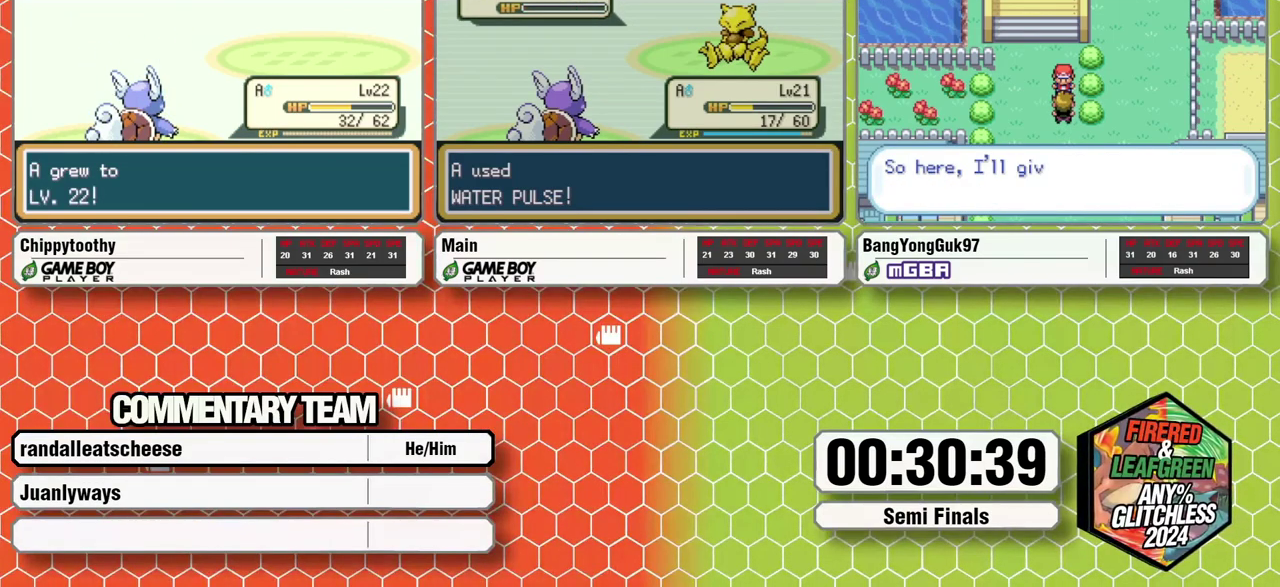
{"dt_ms": 500, "buttons": [], "events": [[50, "A", "up"], [67, "L1", "up"], [67, "B", "up"], [117, "L1", "down"], [117, "B", "down"], [133, "A", "down"], [183, "A", "up"], [200, "B", "up"], [217, "L1", "up"], [267, "L1", "down"], [267, "B", "down"], [283, "A", "down"], [333, "A", "up"], [350, "B", "up"], [367, "L1", "up"], [400, "A", "down"], [400, "L1", "down"], [400, "B", "down"], [467, "A", "up"], [483, "B", "up"], [500, "L1", "up"]]}
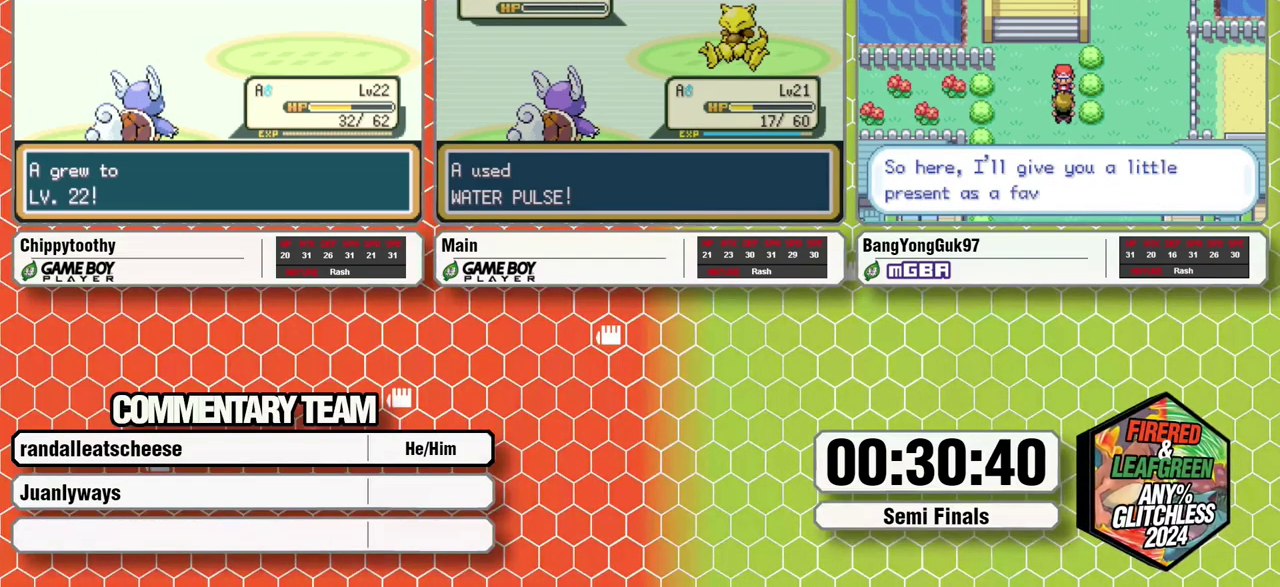
{"dt_ms": 500, "buttons": ["A", "B", "L1"], "events": [[33, "L1", "down"], [33, "B", "down"], [50, "A", "down"], [100, "A", "up"], [117, "B", "up"], [133, "L1", "up"], [167, "L1", "down"], [167, "B", "down"], [183, "A", "down"], [250, "A", "up"], [250, "B", "up"], [267, "L1", "up"], [317, "L1", "down"], [317, "B", "down"], [333, "A", "down"], [383, "A", "up"], [383, "B", "up"], [400, "L1", "up"], [450, "A", "down"], [450, "L1", "down"], [467, "B", "down"]]}
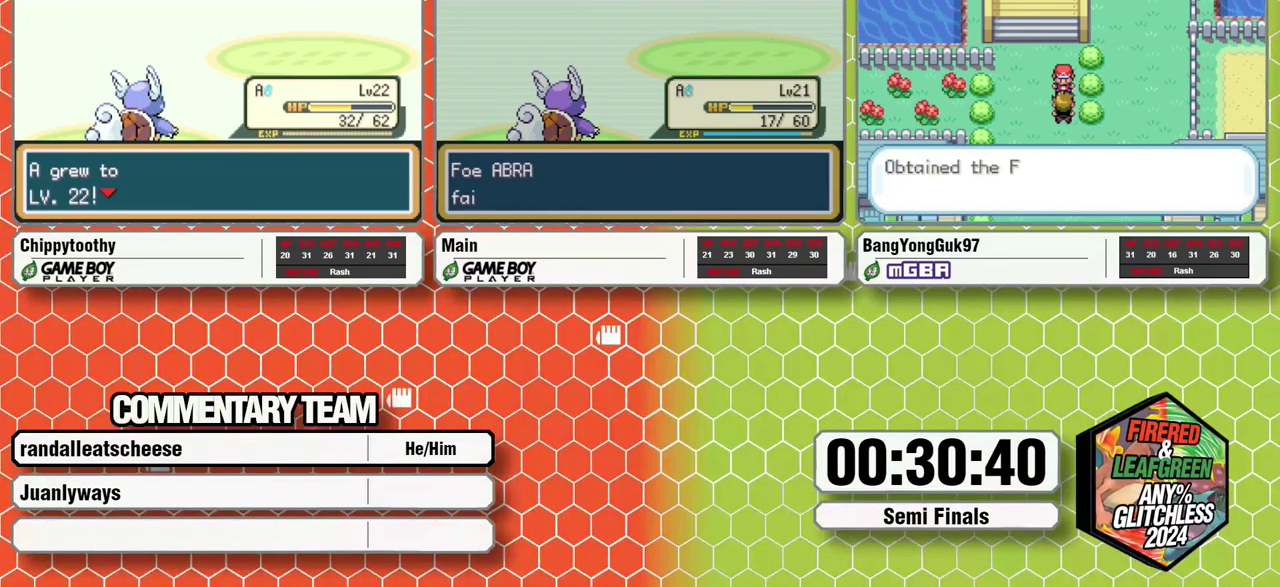
{"dt_ms": 500, "buttons": [], "events": [[17, "A", "up"], [33, "B", "up"], [67, "L1", "up"], [83, "A", "down"], [100, "L1", "down"], [100, "B", "down"], [150, "A", "up"], [183, "L1", "up"], [183, "B", "up"], [233, "A", "down"], [233, "L1", "down"], [267, "B", "down"], [300, "A", "up"], [317, "B", "up"], [333, "L1", "up"], [367, "A", "down"], [383, "L1", "down"], [383, "B", "down"], [433, "A", "up"], [467, "B", "up"], [483, "L1", "up"]]}
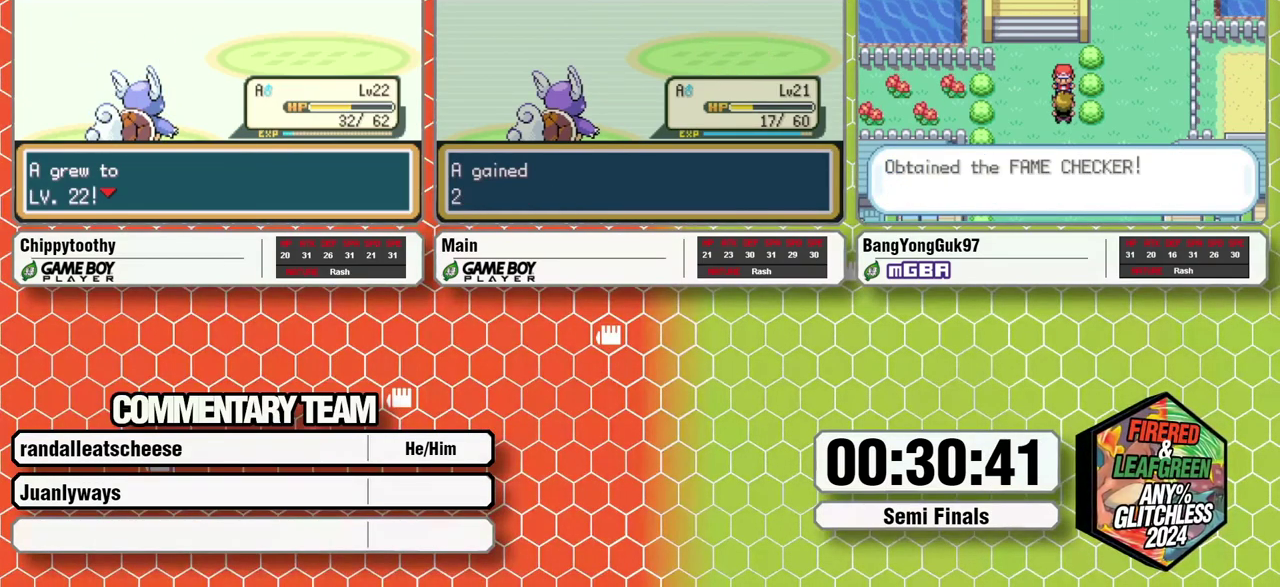
{"dt_ms": 500, "buttons": ["B", "L1"], "events": [[17, "A", "down"], [17, "L1", "down"], [17, "B", "down"], [67, "A", "up"], [100, "B", "up"], [117, "L1", "up"], [167, "A", "down"], [167, "L1", "down"], [167, "B", "down"], [200, "A", "up"], [250, "B", "up"], [267, "L1", "up"], [283, "A", "down"], [300, "L1", "down"], [317, "B", "down"], [350, "A", "up"], [383, "B", "up"], [417, "L1", "up"], [450, "A", "down"], [450, "L1", "down"], [450, "B", "down"], [467, "A", "up"]]}
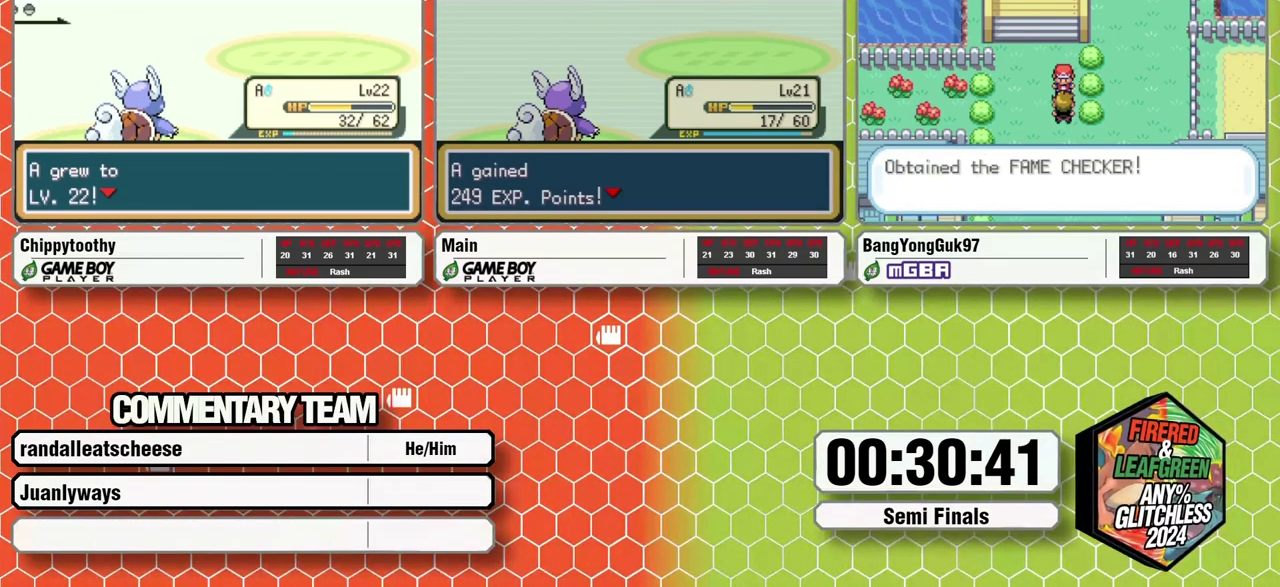
{"dt_ms": 1000, "buttons": ["B", "L1"], "events": [[50, "A", "down"], [67, "B", "up"], [67, "L1", "up"], [100, "A", "up"], [450, "B", "down"], [483, "A", "down"], [550, "A", "up"], [550, "B", "up"], [600, "B", "down"], [667, "B", "up"], [733, "B", "down"], [783, "A", "down"], [833, "L1", "down"], [850, "A", "up"], [883, "B", "up"], [883, "L1", "up"], [933, "A", "down"], [967, "B", "down"], [967, "L1", "down"], [983, "A", "up"]]}
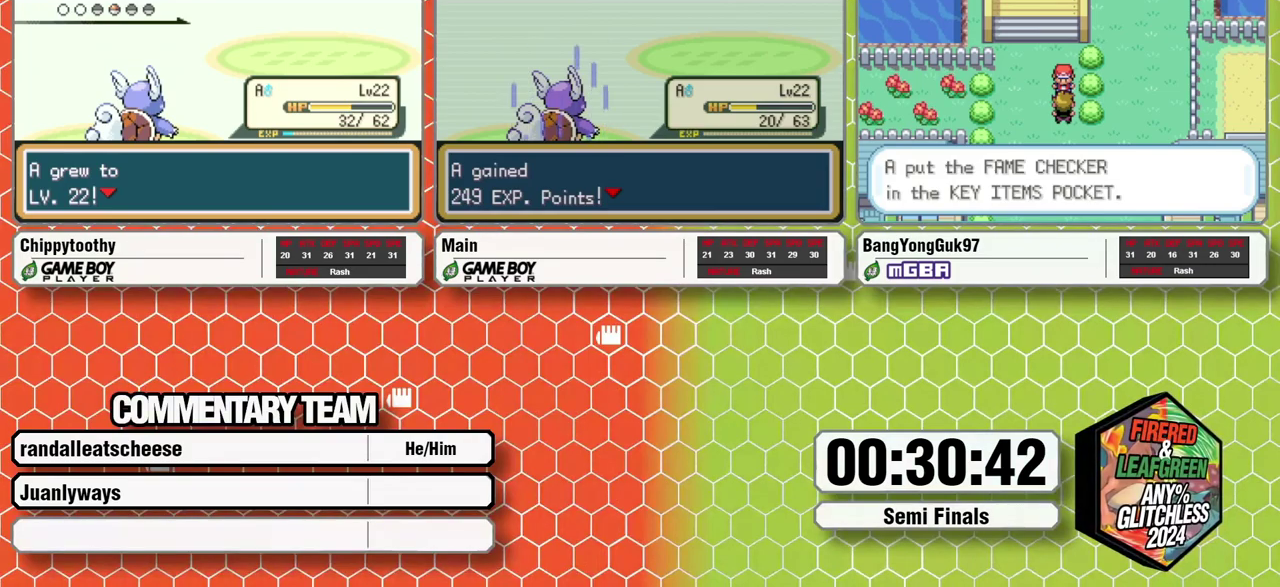
{"dt_ms": 500, "buttons": ["L1"], "events": [[67, "A", "down"], [150, "A", "up"], [150, "B", "up"], [167, "L1", "up"], [217, "L1", "down"], [233, "B", "down"], [283, "B", "up"], [350, "B", "down"], [367, "A", "down"], [433, "A", "up"], [433, "B", "up"]]}
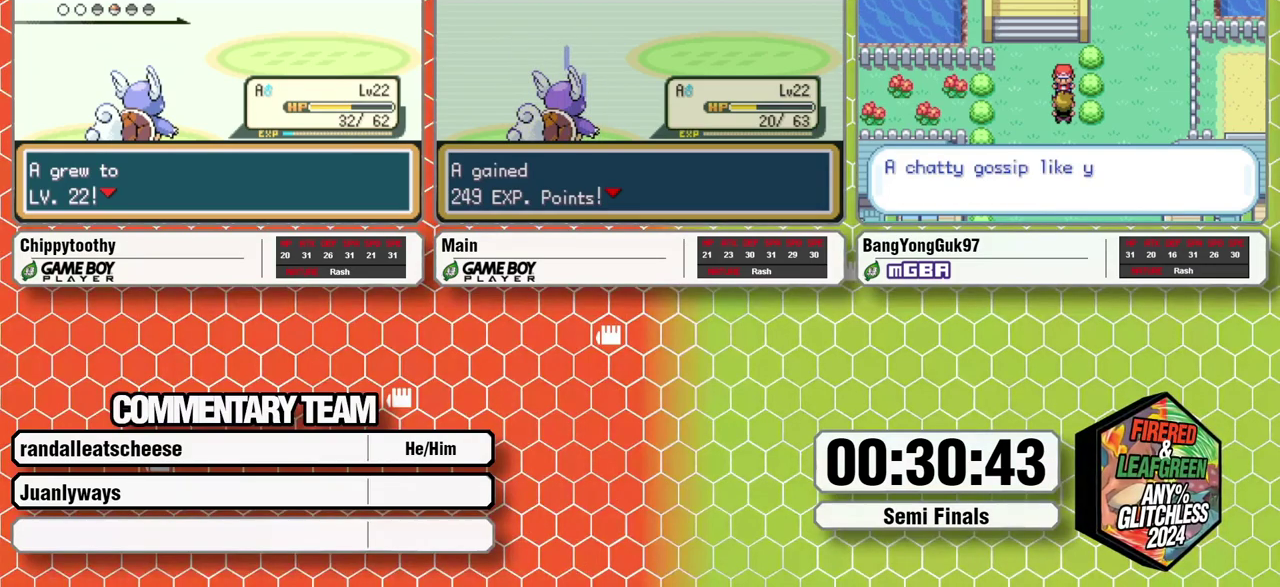
{"dt_ms": 500, "buttons": ["L1"], "events": [[17, "A", "down"], [17, "B", "down"], [67, "A", "up"], [67, "B", "up"], [83, "L1", "up"], [133, "L1", "down"], [150, "A", "down"], [150, "B", "down"], [217, "A", "up"], [217, "B", "up"], [267, "B", "down"], [300, "A", "down"], [350, "A", "up"], [350, "B", "up"], [417, "B", "down"], [433, "A", "down"], [467, "B", "up"], [500, "A", "up"]]}
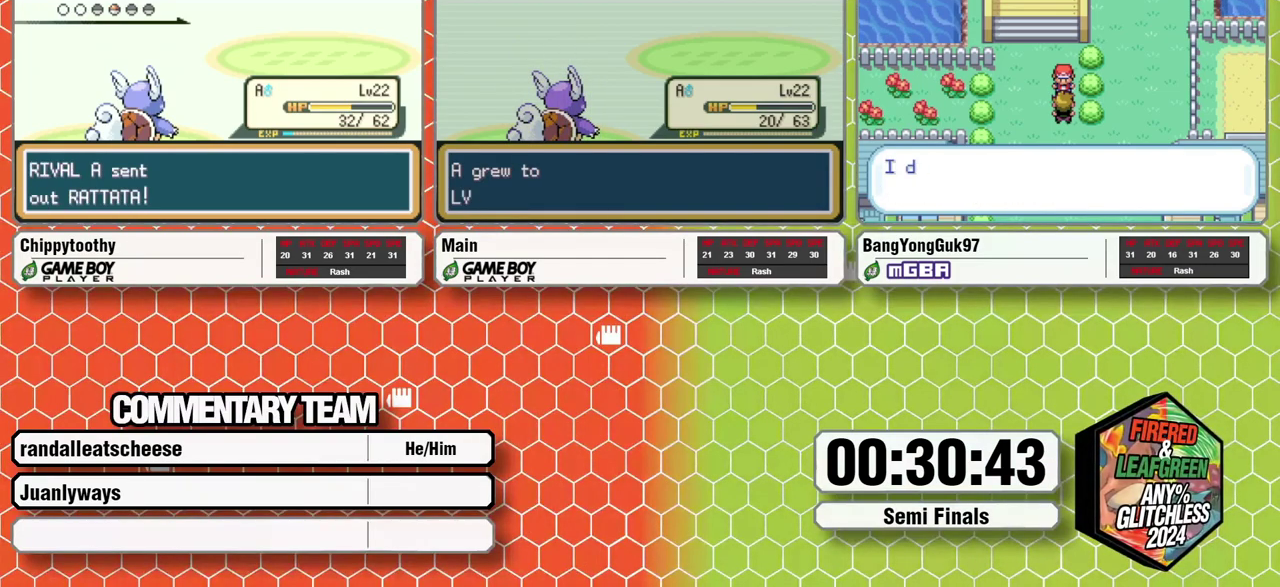
{"dt_ms": 500, "buttons": ["B", "L1"], "events": [[67, "A", "down"], [67, "B", "down"], [133, "A", "up"], [133, "B", "up"], [200, "B", "down"], [267, "B", "up"], [267, "L1", "up"], [333, "B", "down"], [333, "L1", "down"]]}
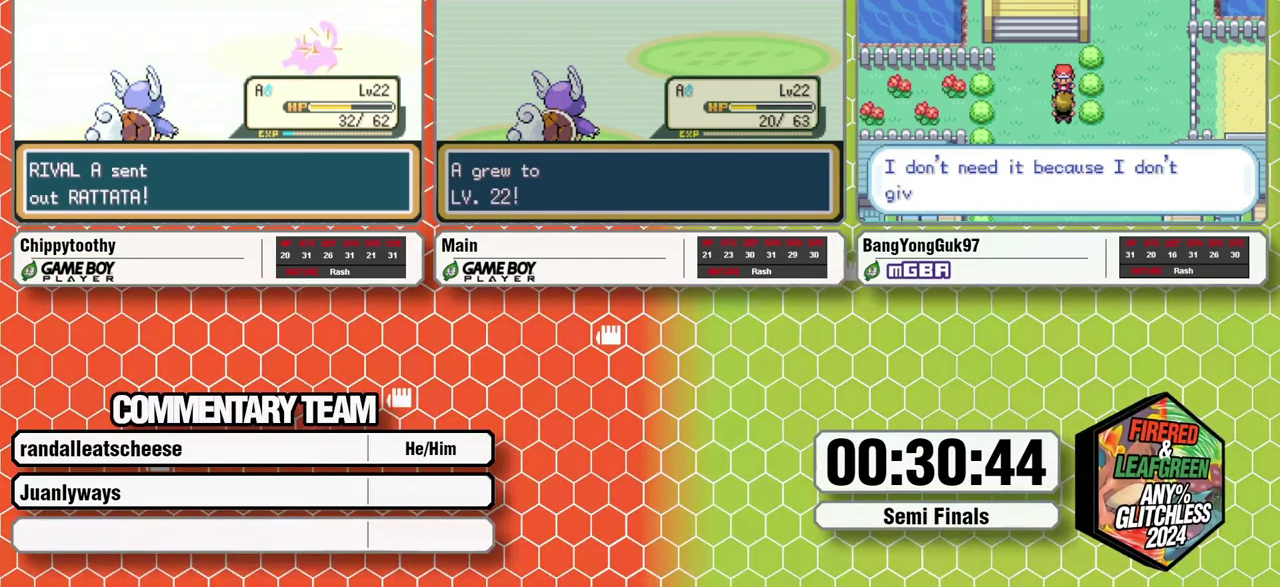
{"dt_ms": 500, "buttons": [], "events": [[33, "A", "down"], [50, "B", "up"], [50, "L1", "up"], [100, "A", "up"], [100, "L1", "down"], [117, "B", "down"], [150, "A", "down"], [183, "B", "up"], [183, "L1", "up"], [217, "A", "up"], [233, "L1", "down"], [250, "B", "down"], [300, "A", "down"], [317, "B", "up"], [333, "L1", "up"], [350, "A", "up"], [383, "B", "down"], [383, "L1", "down"], [450, "B", "up"], [450, "L1", "up"]]}
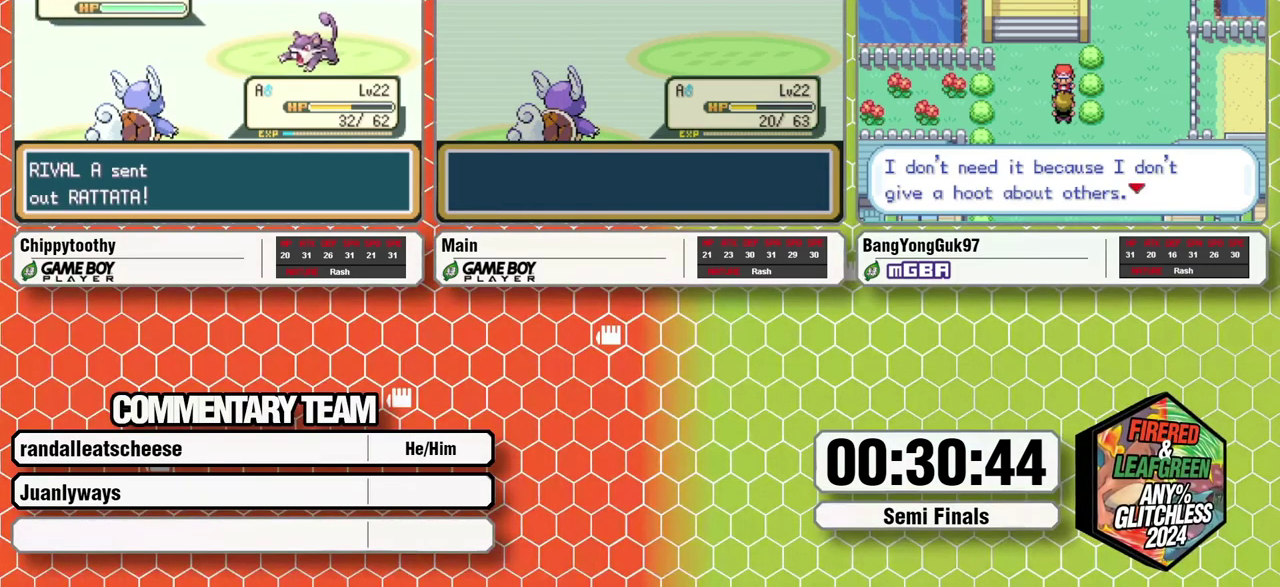
{"dt_ms": 500, "buttons": ["A", "L1"], "events": [[17, "B", "down"], [17, "L1", "down"], [50, "A", "down"], [83, "B", "up"], [117, "A", "up"], [167, "B", "down"], [233, "B", "up"], [283, "B", "down"], [317, "A", "down"], [367, "B", "up"], [383, "A", "up"], [433, "B", "down"], [467, "A", "down"], [500, "B", "up"]]}
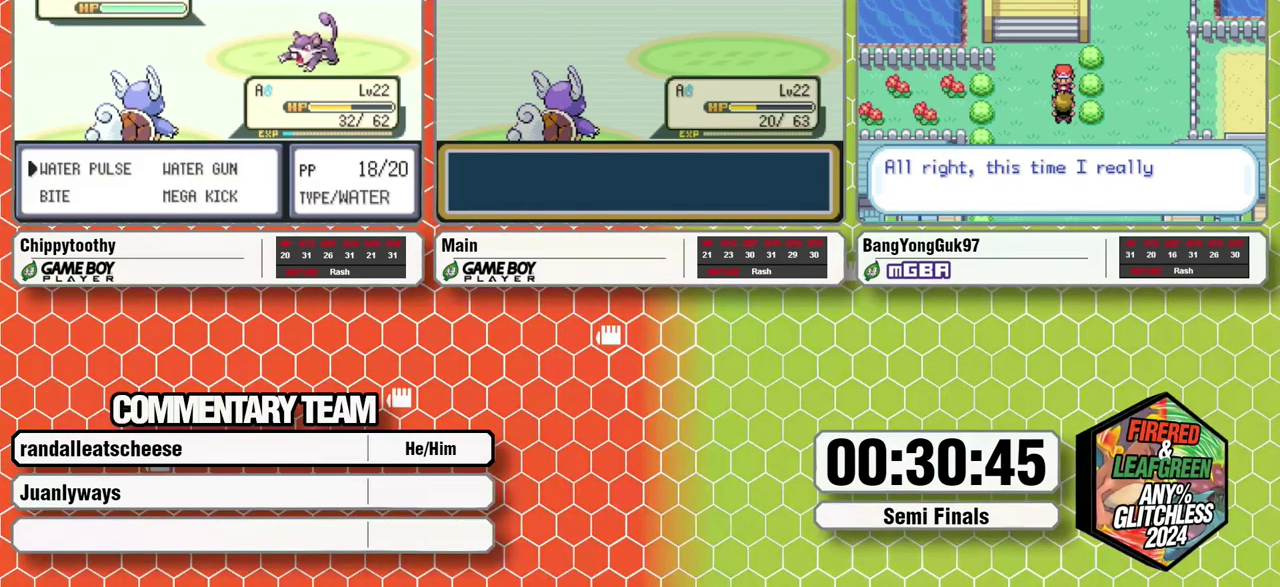
{"dt_ms": 500, "buttons": ["B", "L1"], "events": [[17, "A", "up"], [17, "L1", "up"], [67, "B", "down"], [67, "L1", "down"], [100, "A", "down"], [150, "A", "up"], [150, "B", "up"], [150, "L1", "up"], [217, "B", "down"], [233, "A", "down"], [283, "B", "up"], [300, "A", "up"], [333, "L1", "down"], [350, "B", "down"], [383, "A", "down"], [433, "B", "up"], [450, "A", "up"], [483, "B", "down"]]}
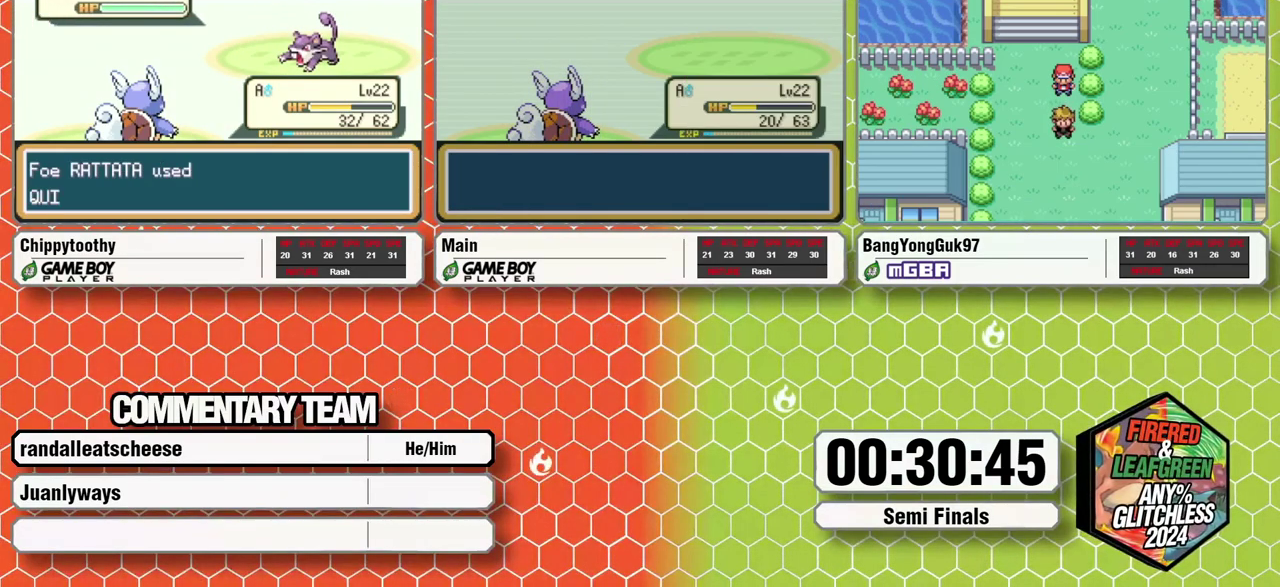
{"dt_ms": 500, "buttons": ["A", "L1"], "events": [[33, "A", "down"], [67, "B", "up"], [83, "A", "up"], [133, "B", "down"], [167, "A", "down"], [200, "B", "up"], [233, "A", "up"], [300, "B", "down"], [317, "A", "down"], [350, "B", "up"], [367, "A", "up"], [417, "B", "down"], [450, "A", "down"], [483, "B", "up"]]}
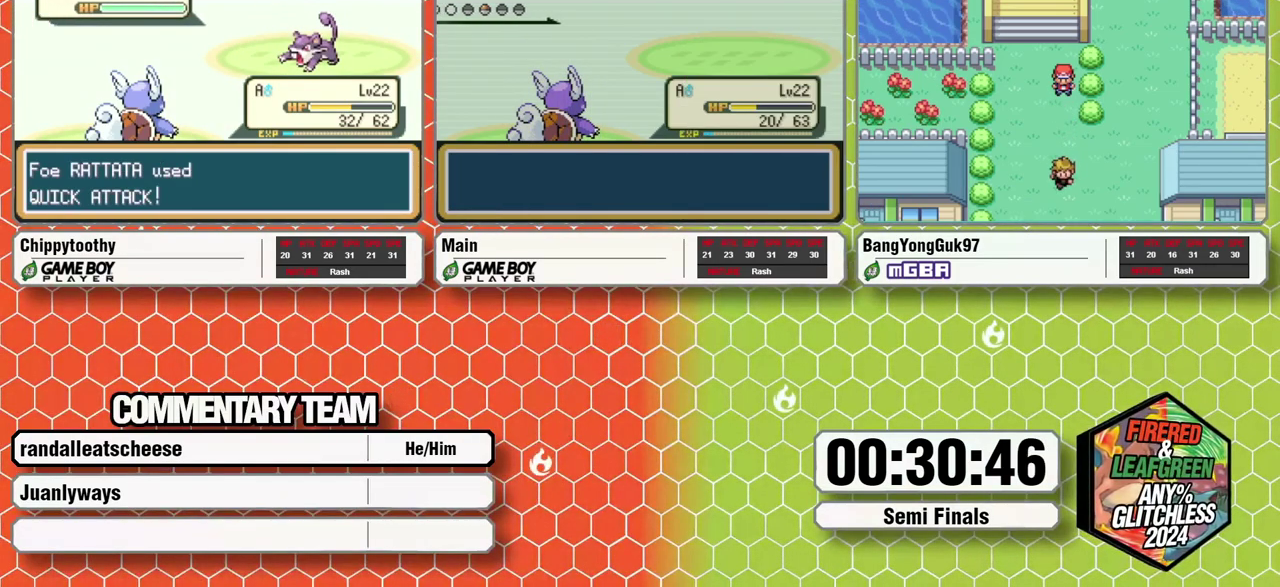
{"dt_ms": 500, "buttons": ["B", "L1"], "events": [[17, "A", "up"], [50, "B", "down"], [83, "A", "down"], [150, "B", "up"], [167, "A", "up"], [200, "B", "down"], [233, "A", "down"], [283, "B", "up"], [283, "L1", "up"], [317, "A", "up"], [333, "L1", "down"], [350, "B", "down"], [383, "A", "down"], [433, "B", "up"], [450, "A", "up"], [483, "B", "down"]]}
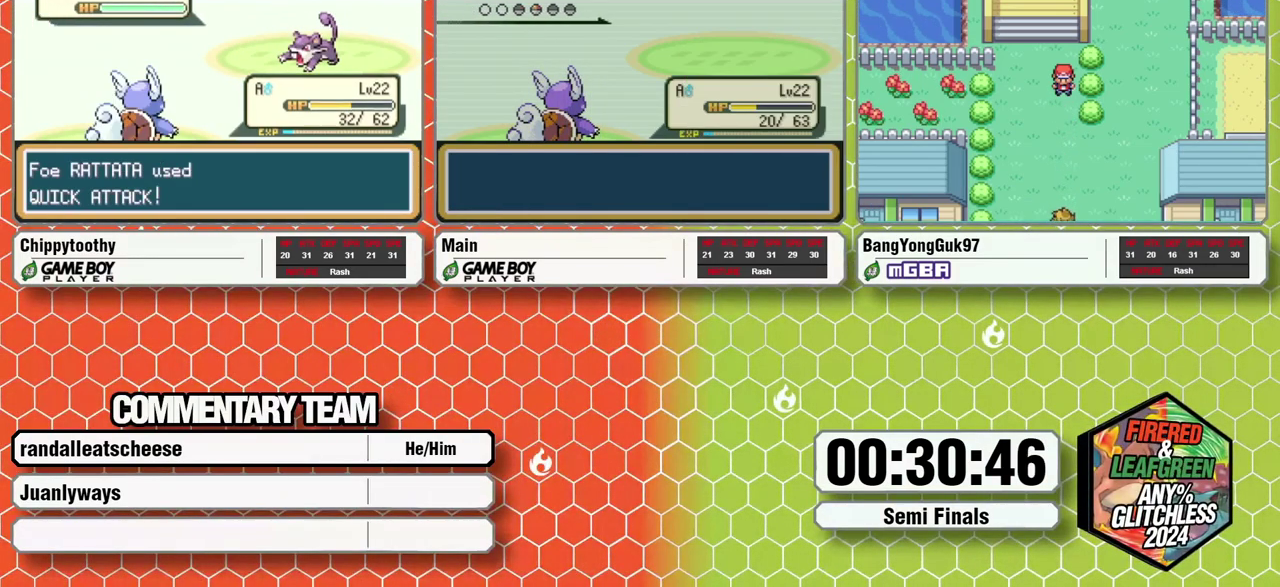
{"dt_ms": 500, "buttons": ["A", "L1"], "events": [[33, "A", "down"], [67, "B", "up"], [100, "A", "up"], [133, "B", "down"], [167, "A", "down"], [200, "B", "up"], [217, "L1", "up"], [267, "A", "up"], [267, "L1", "down"], [283, "B", "down"], [317, "A", "down"], [350, "B", "up"], [383, "A", "up"], [417, "B", "down"], [467, "A", "down"], [500, "B", "up"]]}
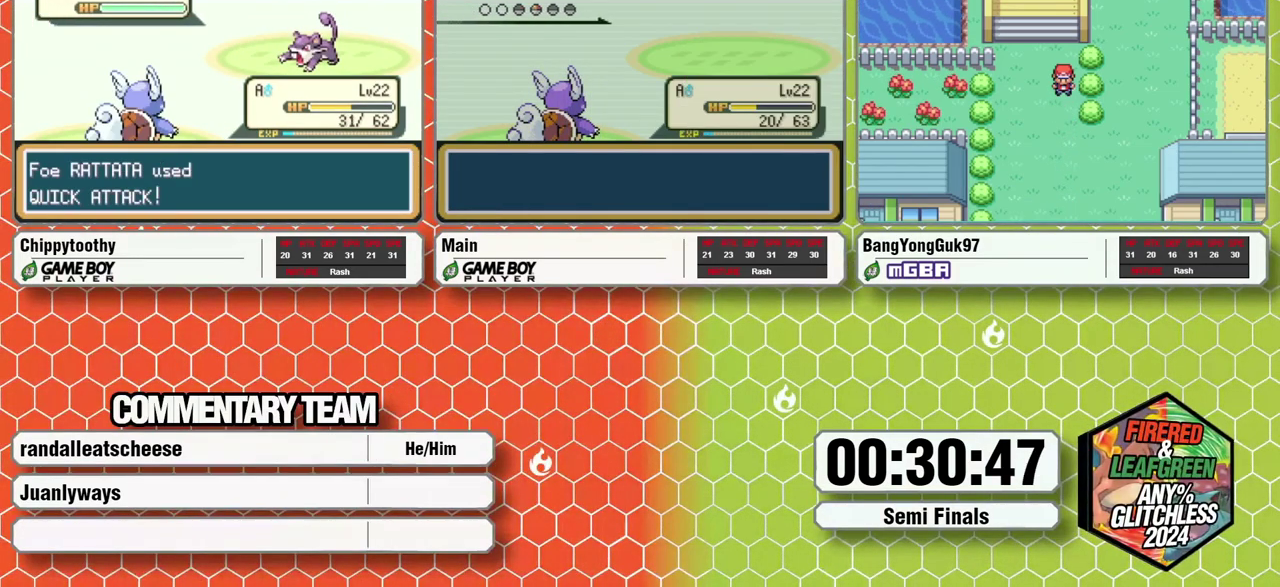
{"dt_ms": 500, "buttons": ["B"], "events": [[33, "A", "up"], [50, "B", "down"], [100, "A", "down"], [133, "B", "up"], [167, "A", "up"], [200, "B", "down"], [267, "A", "down"], [267, "B", "up"], [283, "L1", "up"], [317, "A", "up"], [333, "B", "down"], [333, "L1", "down"], [383, "A", "down"], [417, "B", "up"], [417, "L1", "up"], [450, "A", "up"], [467, "B", "down"]]}
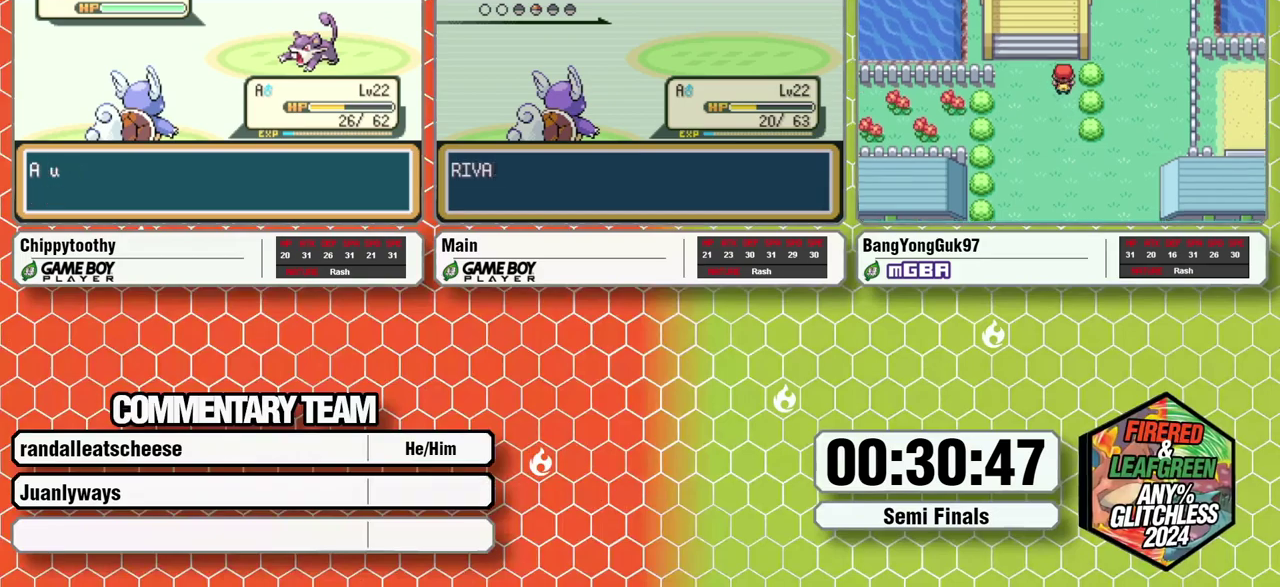
{"dt_ms": 500, "buttons": [], "events": [[50, "B", "up"]]}
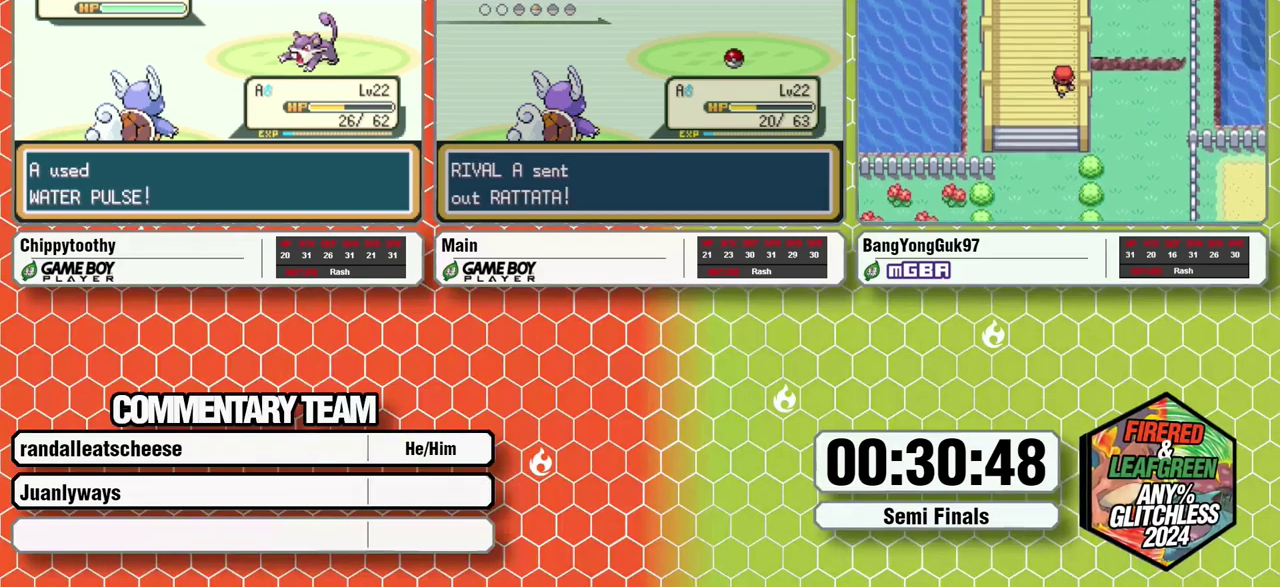
{"dt_ms": 500, "buttons": ["R1"], "events": [[450, "R1", "down"]]}